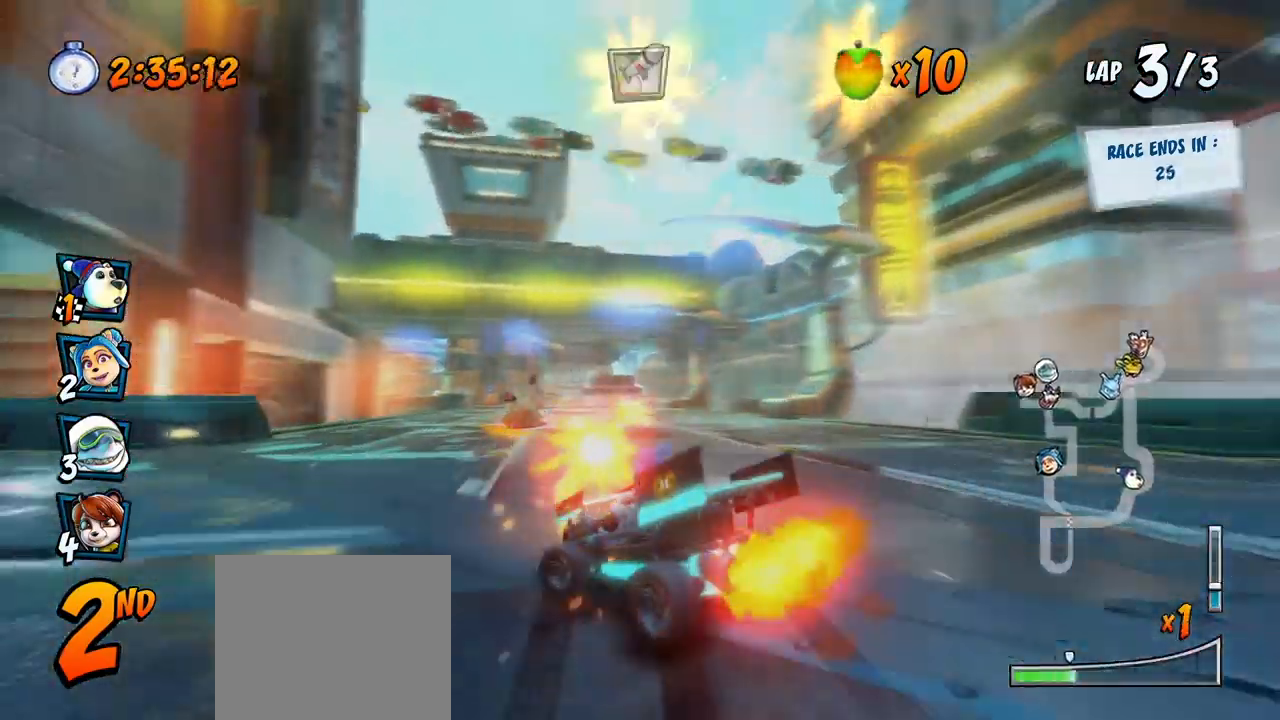
Gameplay with a controller (PlayStation layout); each line is a JSON object with the inputs held at the frame after it (dt_ms = milliseconds from this image to that frame). "events" lists button and stick changes between this image and that frame as [ms after this image, input, new state], when the widget could be followed in between. Not read: right_stick.
{"dt_ms": 500, "buttons": ["CROSS", "R2", "DPAD_RIGHT"], "left_stick": "center", "events": []}
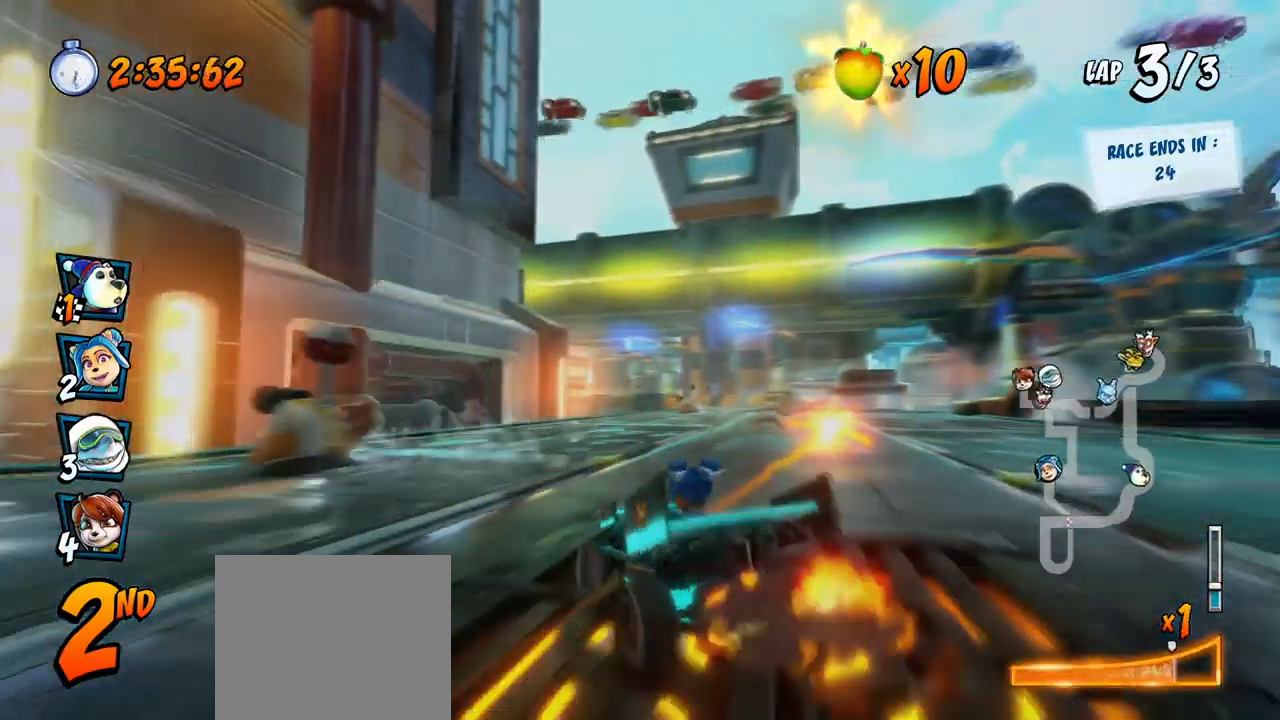
{"dt_ms": 500, "buttons": ["CROSS", "R2", "DPAD_RIGHT"], "left_stick": "center", "events": [[50, "L1", "down"], [217, "L1", "up"]]}
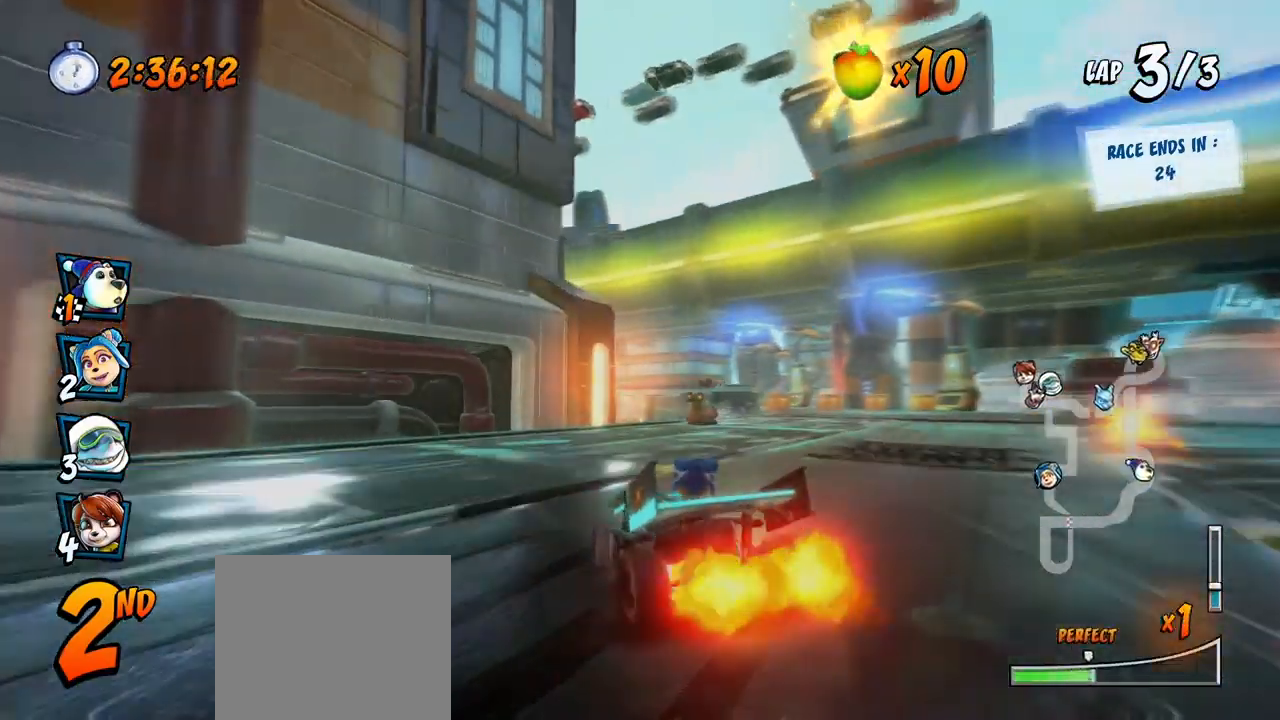
{"dt_ms": 500, "buttons": ["CROSS", "L1", "R2", "DPAD_RIGHT"], "left_stick": "center", "events": [[500, "L1", "down"]]}
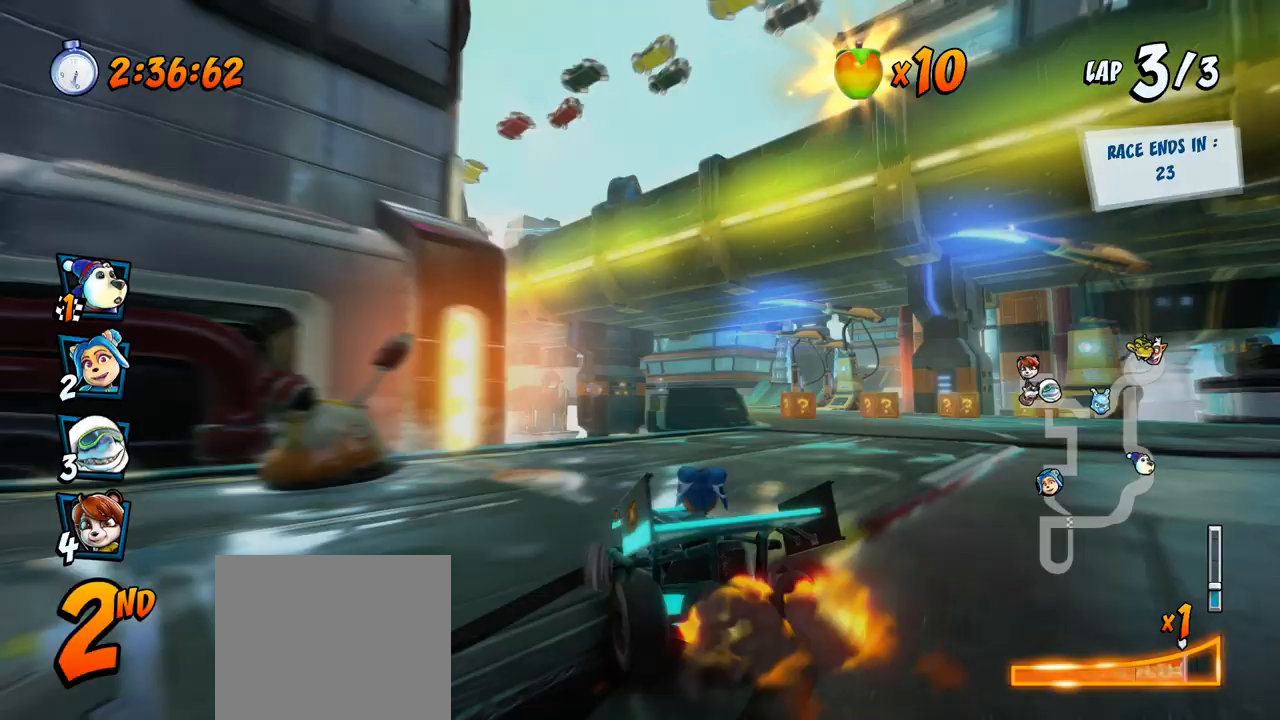
{"dt_ms": 500, "buttons": ["CROSS", "R2", "DPAD_RIGHT"], "left_stick": "center", "events": [[200, "L1", "up"]]}
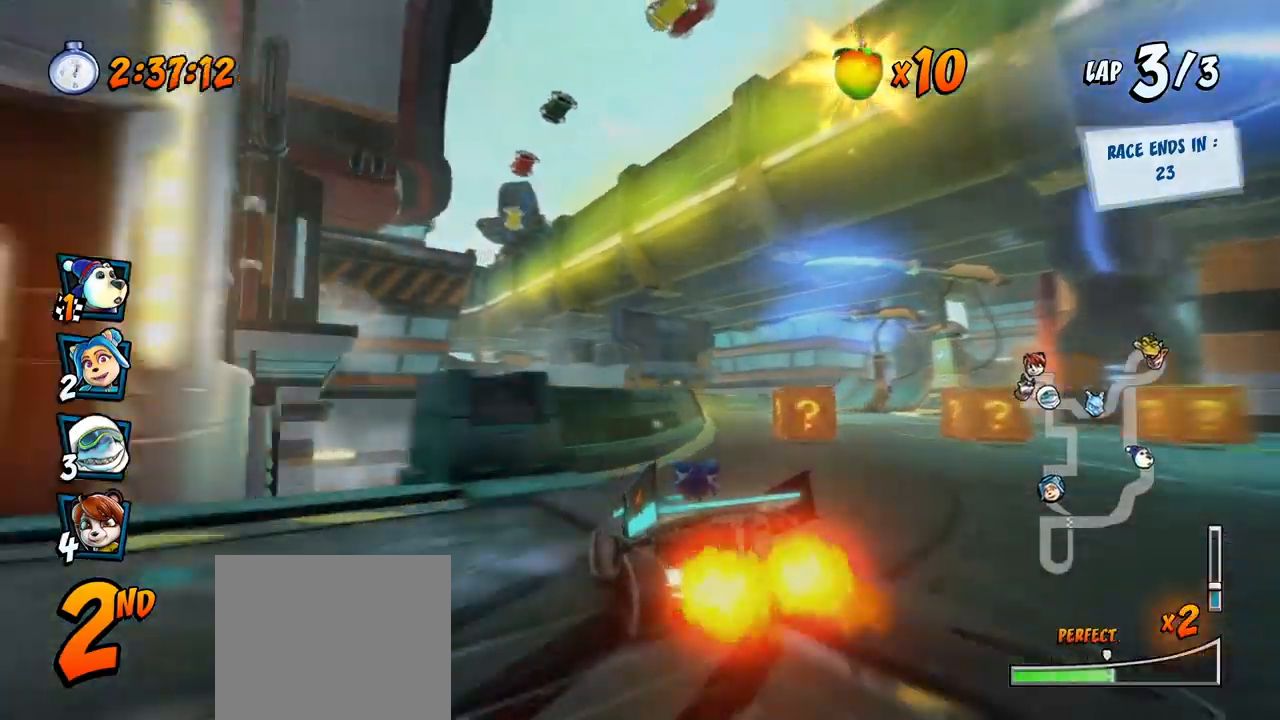
{"dt_ms": 500, "buttons": ["CROSS", "L1", "R2", "DPAD_UP", "DPAD_LEFT"], "left_stick": "center", "events": [[133, "DPAD_UP", "down"], [300, "DPAD_RIGHT", "up"], [367, "DPAD_LEFT", "down"], [433, "L1", "down"]]}
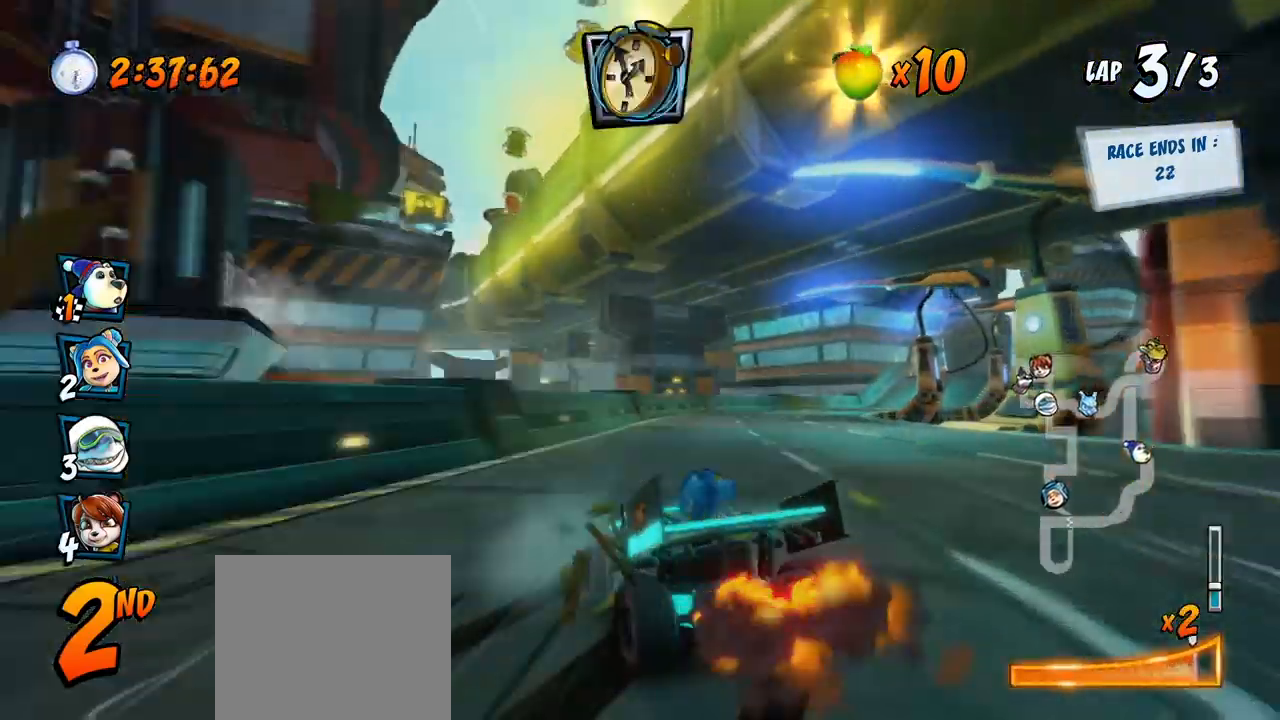
{"dt_ms": 500, "buttons": ["CROSS", "R2", "DPAD_RIGHT"], "left_stick": "center", "events": [[17, "DPAD_LEFT", "up"], [17, "R2", "up"], [33, "DPAD_UP", "up"], [67, "R2", "down"], [83, "L1", "up"], [367, "DPAD_RIGHT", "down"], [383, "DPAD_UP", "down"], [500, "DPAD_UP", "up"]]}
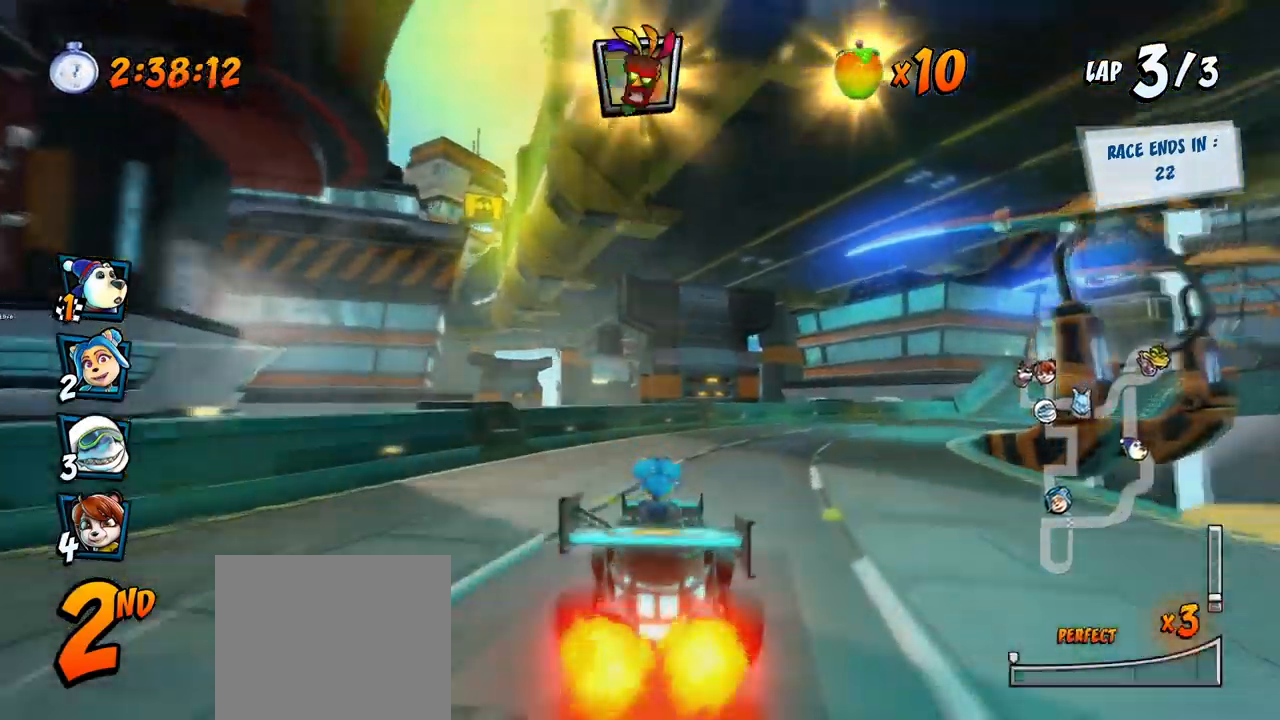
{"dt_ms": 500, "buttons": ["CROSS", "R2", "DPAD_RIGHT"], "left_stick": "center", "events": []}
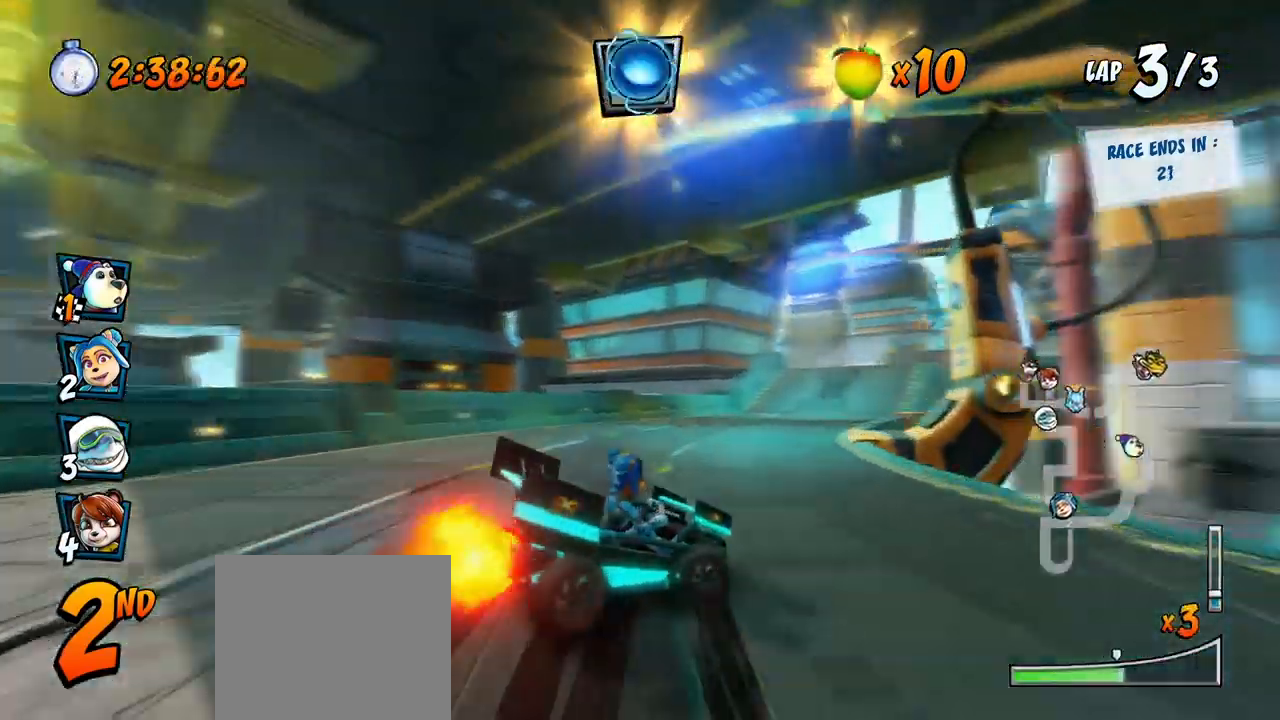
{"dt_ms": 500, "buttons": ["CROSS", "L1", "R2", "DPAD_UP", "DPAD_LEFT"], "left_stick": "center", "events": [[117, "DPAD_UP", "down"], [150, "DPAD_RIGHT", "up"], [167, "DPAD_LEFT", "down"], [183, "DPAD_UP", "up"], [467, "DPAD_UP", "down"], [467, "L1", "down"]]}
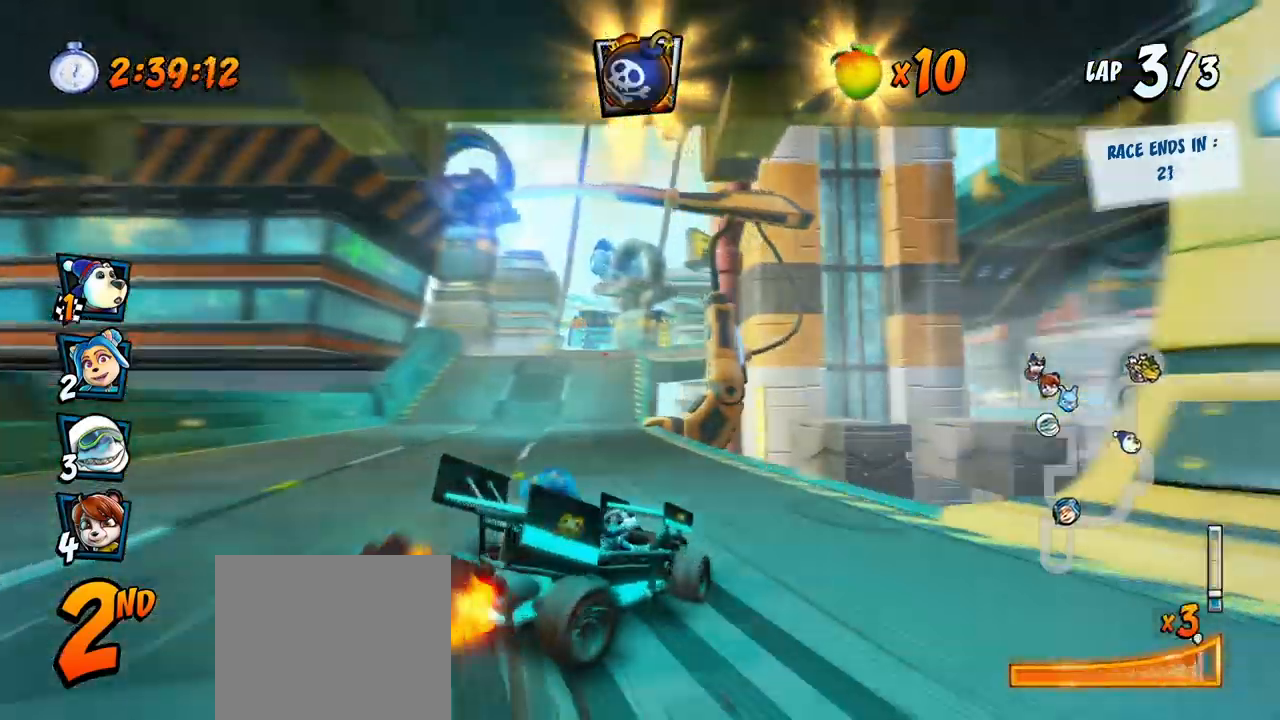
{"dt_ms": 500, "buttons": ["CROSS", "R2", "DPAD_LEFT"], "left_stick": "center", "events": [[150, "DPAD_LEFT", "up"], [167, "DPAD_RIGHT", "down"], [167, "DPAD_UP", "up"], [183, "L1", "up"], [350, "DPAD_RIGHT", "up"], [350, "DPAD_UP", "down"], [383, "DPAD_LEFT", "down"], [417, "DPAD_UP", "up"]]}
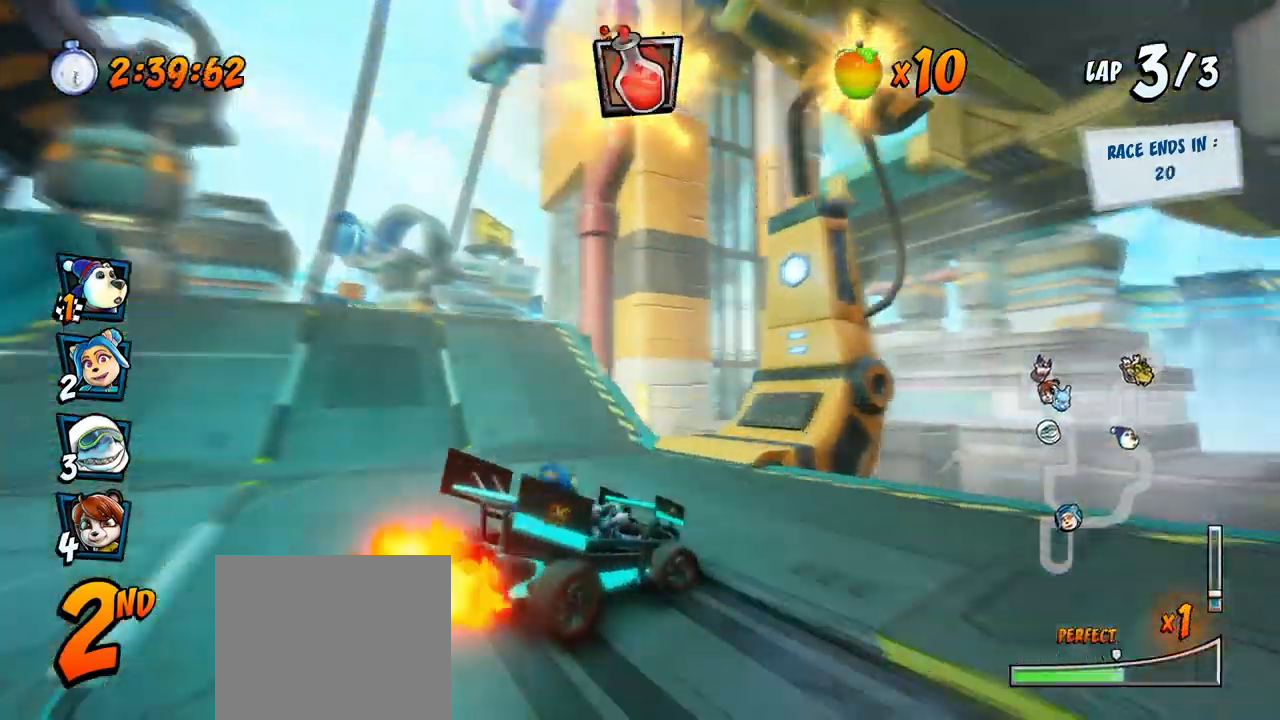
{"dt_ms": 500, "buttons": ["CROSS", "R2", "DPAD_UP", "DPAD_LEFT"], "left_stick": "center", "events": [[233, "DPAD_UP", "down"], [233, "L1", "down"], [300, "R2", "up"], [367, "R2", "down"], [400, "L1", "up"]]}
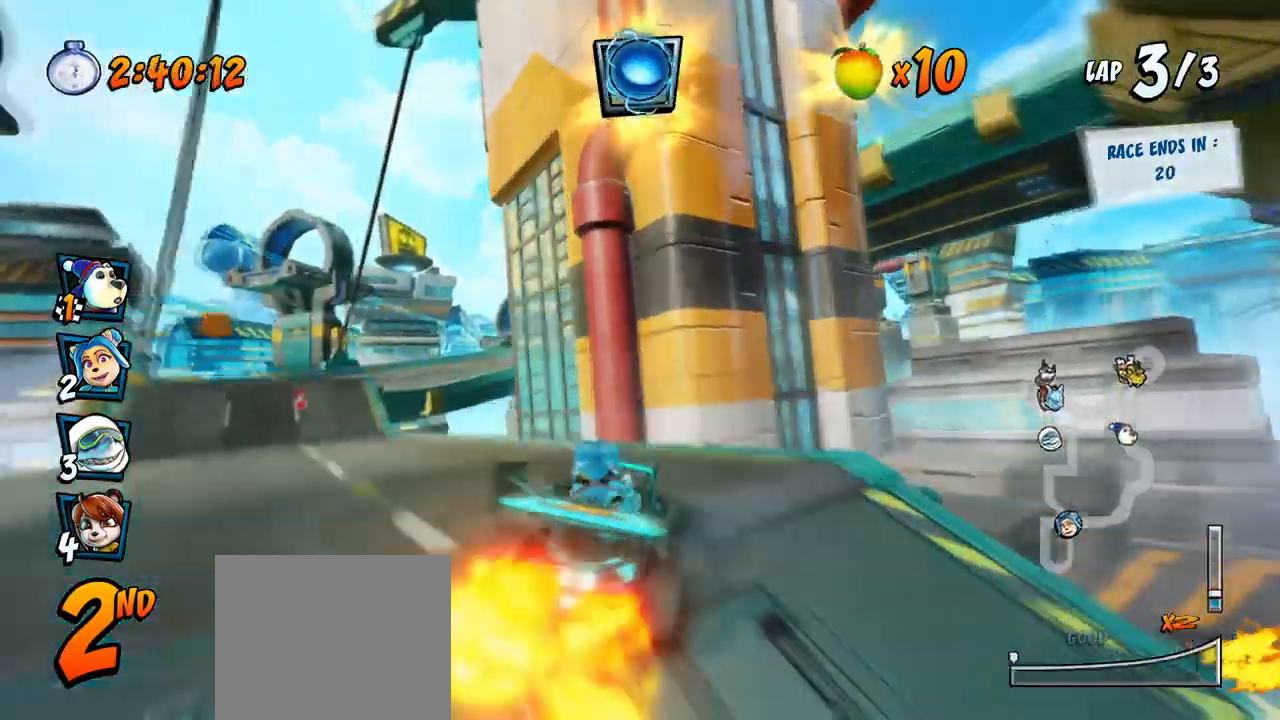
{"dt_ms": 500, "buttons": ["CROSS"], "left_stick": "center", "events": [[33, "DPAD_UP", "up"], [50, "DPAD_LEFT", "up"], [83, "R2", "up"]]}
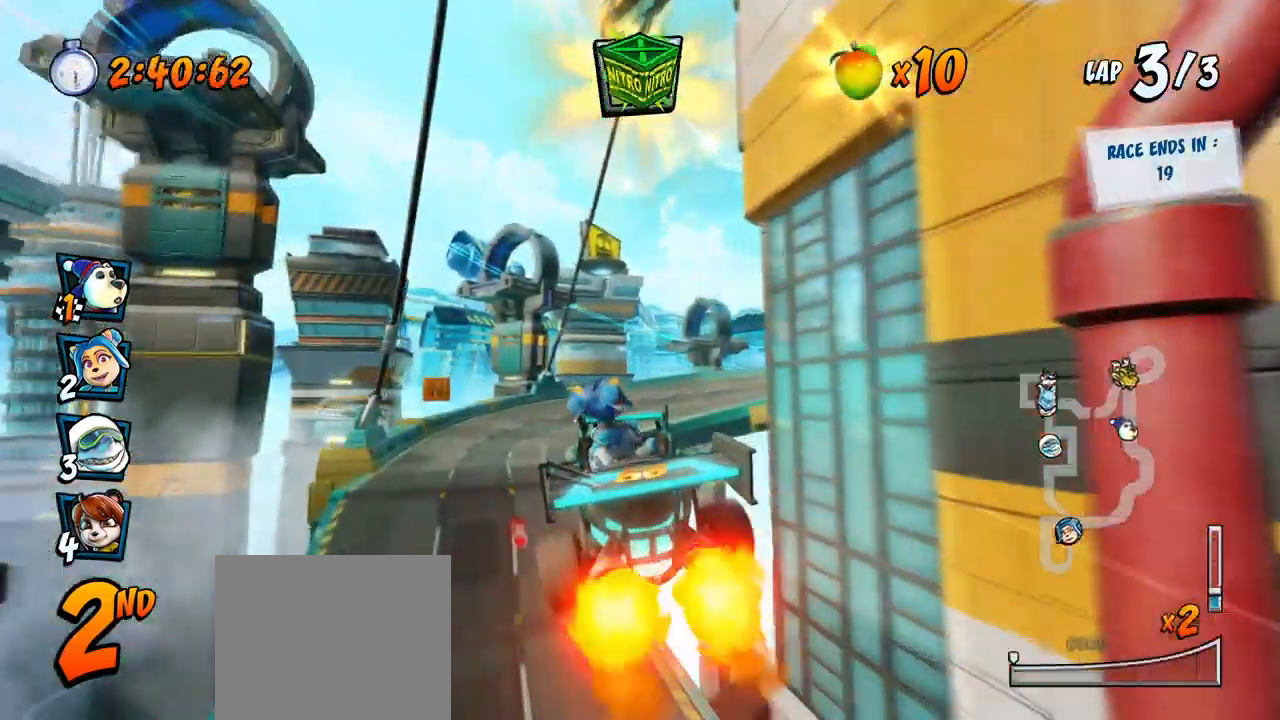
{"dt_ms": 500, "buttons": ["CROSS", "CIRCLE"], "left_stick": "center", "events": [[383, "DPAD_LEFT", "down"], [450, "DPAD_LEFT", "up"], [483, "CIRCLE", "down"]]}
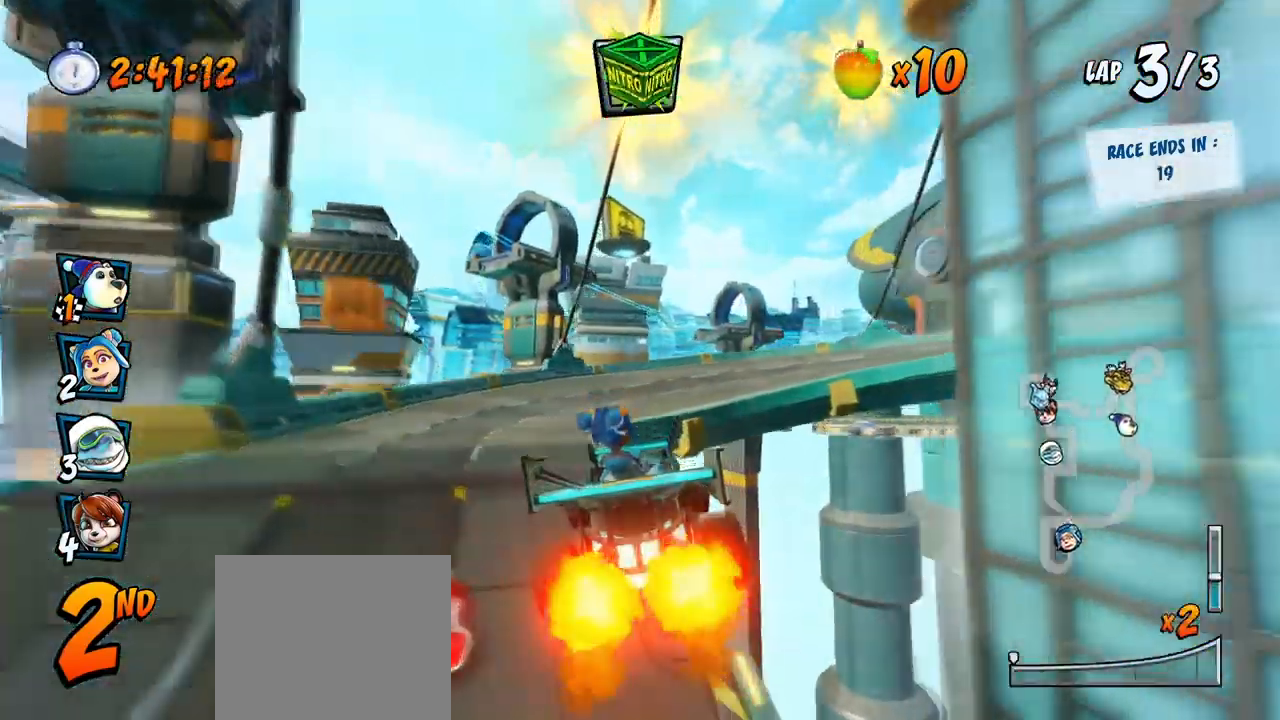
{"dt_ms": 500, "buttons": ["CROSS", "R2", "DPAD_RIGHT"], "left_stick": "center", "events": [[67, "CIRCLE", "up"], [150, "R2", "down"], [283, "DPAD_RIGHT", "down"]]}
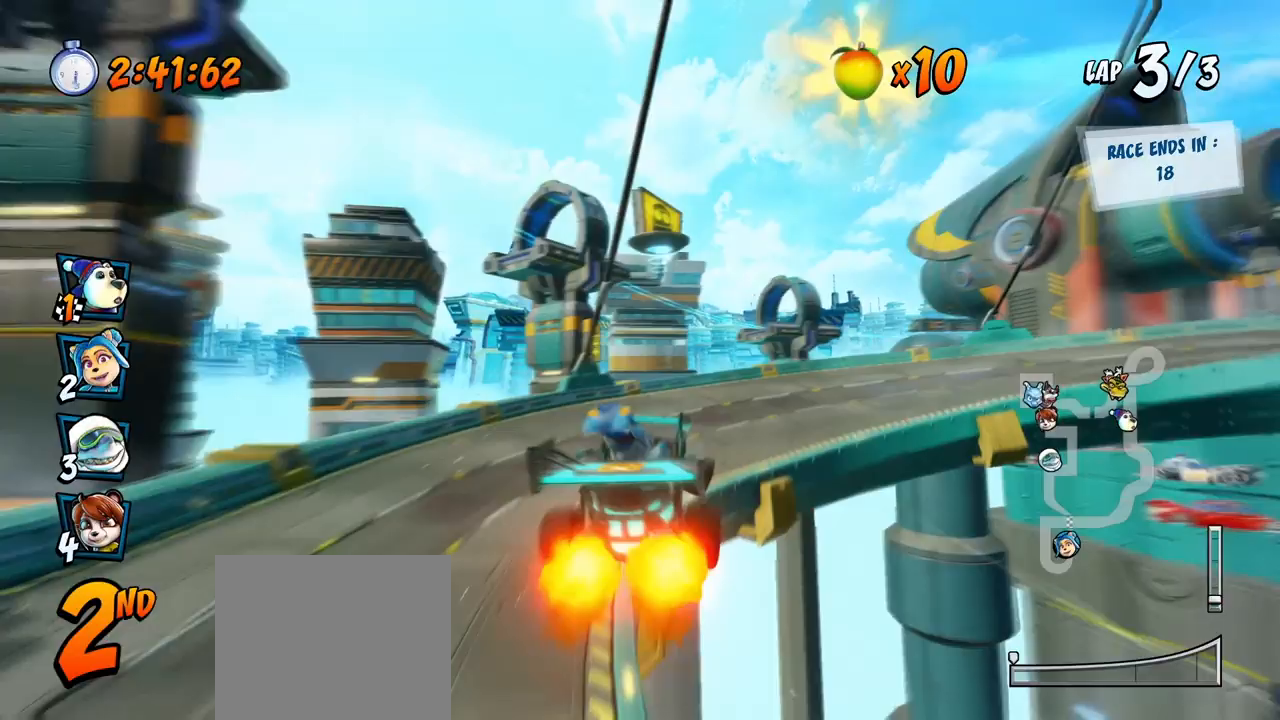
{"dt_ms": 500, "buttons": ["CROSS", "DPAD_DOWN", "DPAD_RIGHT"], "left_stick": "center", "events": [[17, "DPAD_RIGHT", "up"], [100, "R2", "up"], [417, "DPAD_RIGHT", "down"], [433, "DPAD_DOWN", "down"]]}
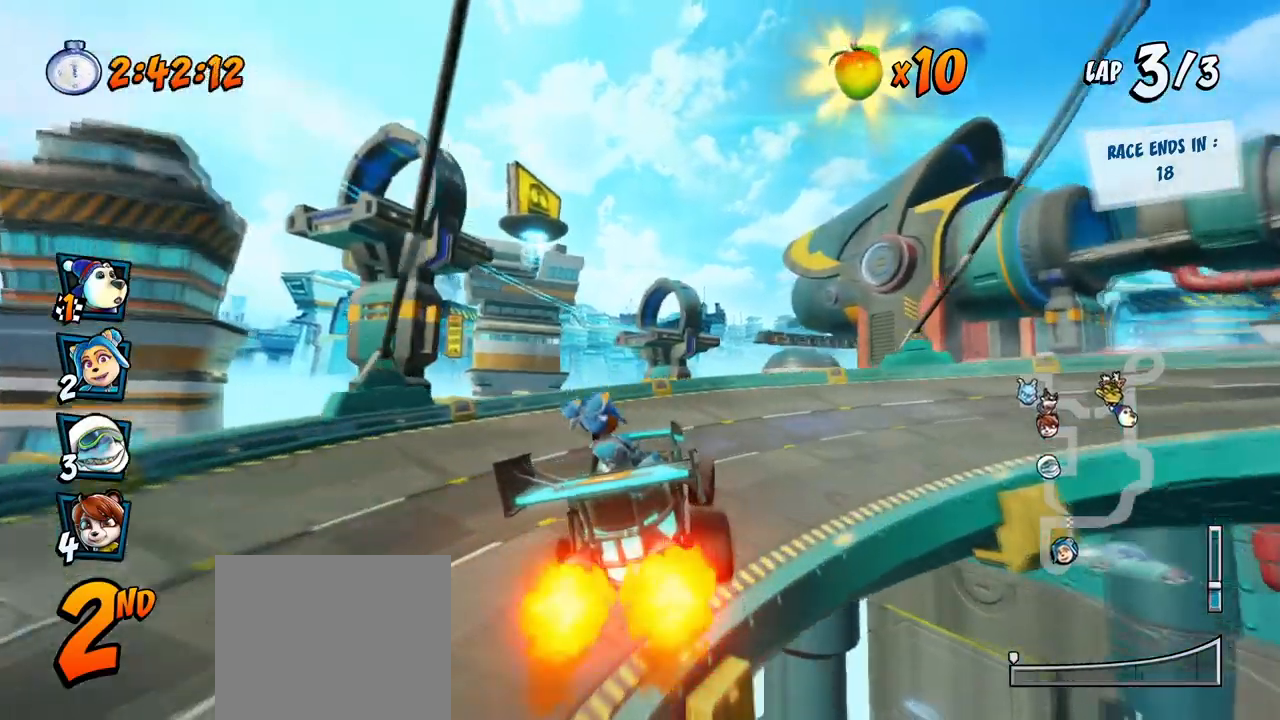
{"dt_ms": 500, "buttons": ["SQUARE", "R2", "DPAD_DOWN", "DPAD_RIGHT"], "left_stick": "center", "events": [[267, "R2", "down"], [283, "SQUARE", "down"], [300, "CROSS", "up"]]}
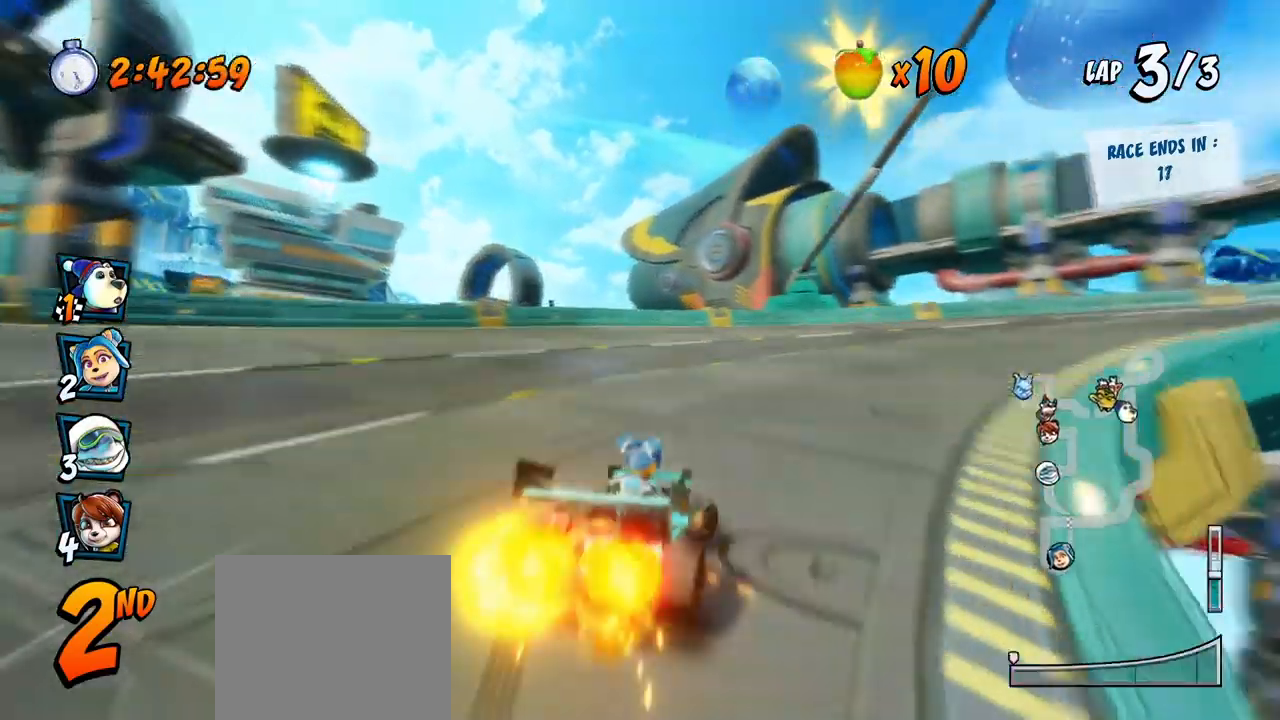
{"dt_ms": 500, "buttons": ["CROSS"], "left_stick": "center", "events": [[100, "R2", "up"], [217, "R2", "down"], [450, "CROSS", "down"], [467, "R2", "up"], [500, "DPAD_DOWN", "up"], [500, "DPAD_RIGHT", "up"], [500, "SQUARE", "up"]]}
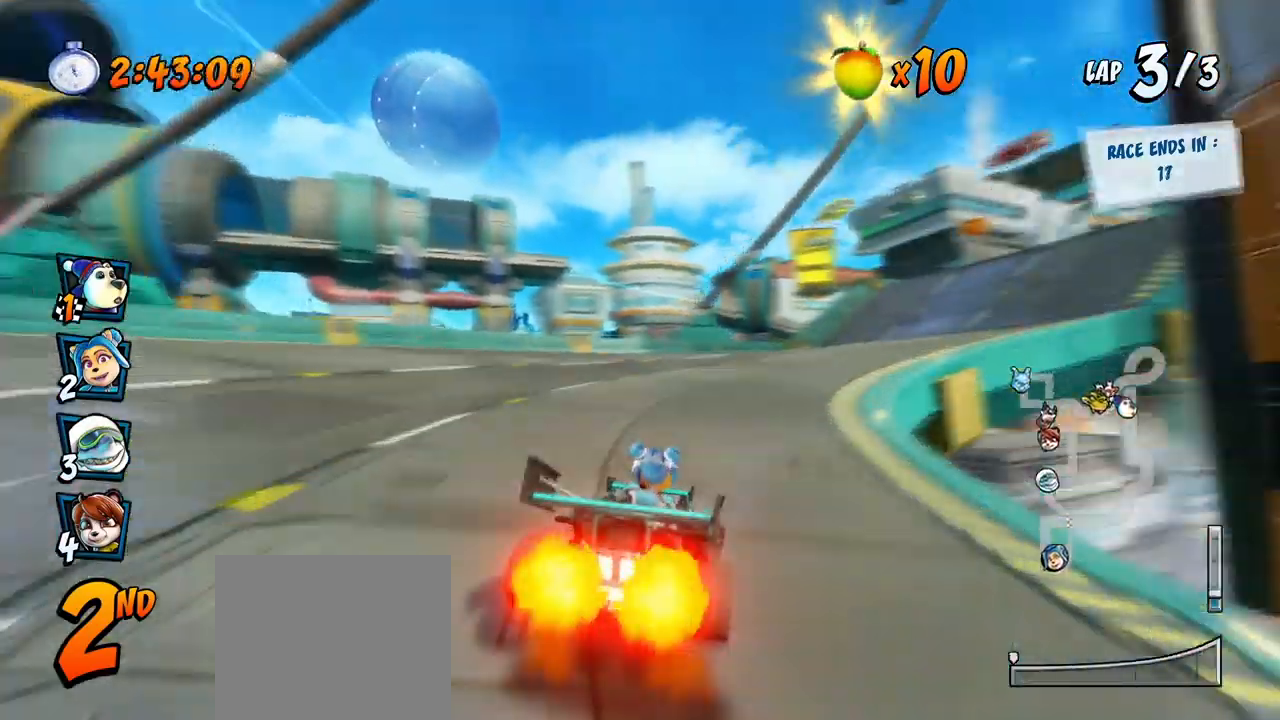
{"dt_ms": 500, "buttons": ["CROSS", "R2", "DPAD_RIGHT"], "left_stick": "center", "events": [[300, "R2", "down"], [317, "DPAD_RIGHT", "down"]]}
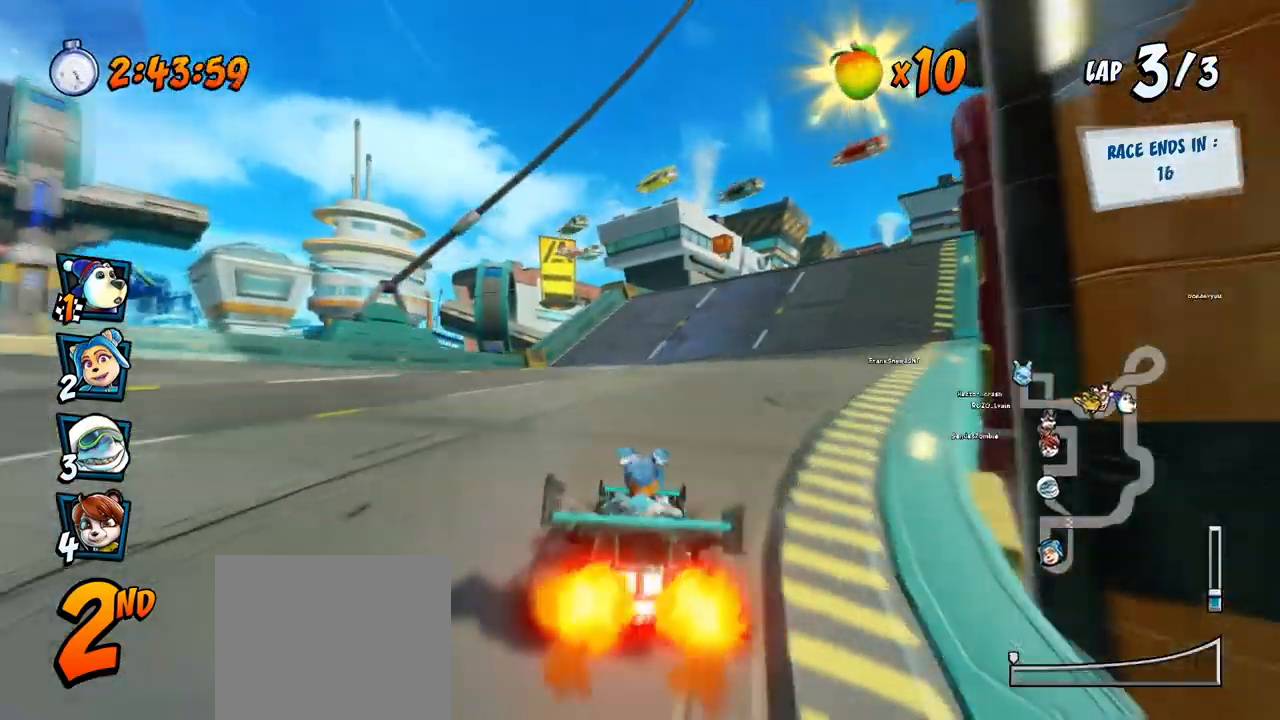
{"dt_ms": 500, "buttons": ["CROSS", "R2", "DPAD_LEFT"], "left_stick": "center", "events": [[300, "DPAD_UP", "down"], [333, "DPAD_RIGHT", "up"], [350, "DPAD_LEFT", "down"], [367, "DPAD_UP", "up"]]}
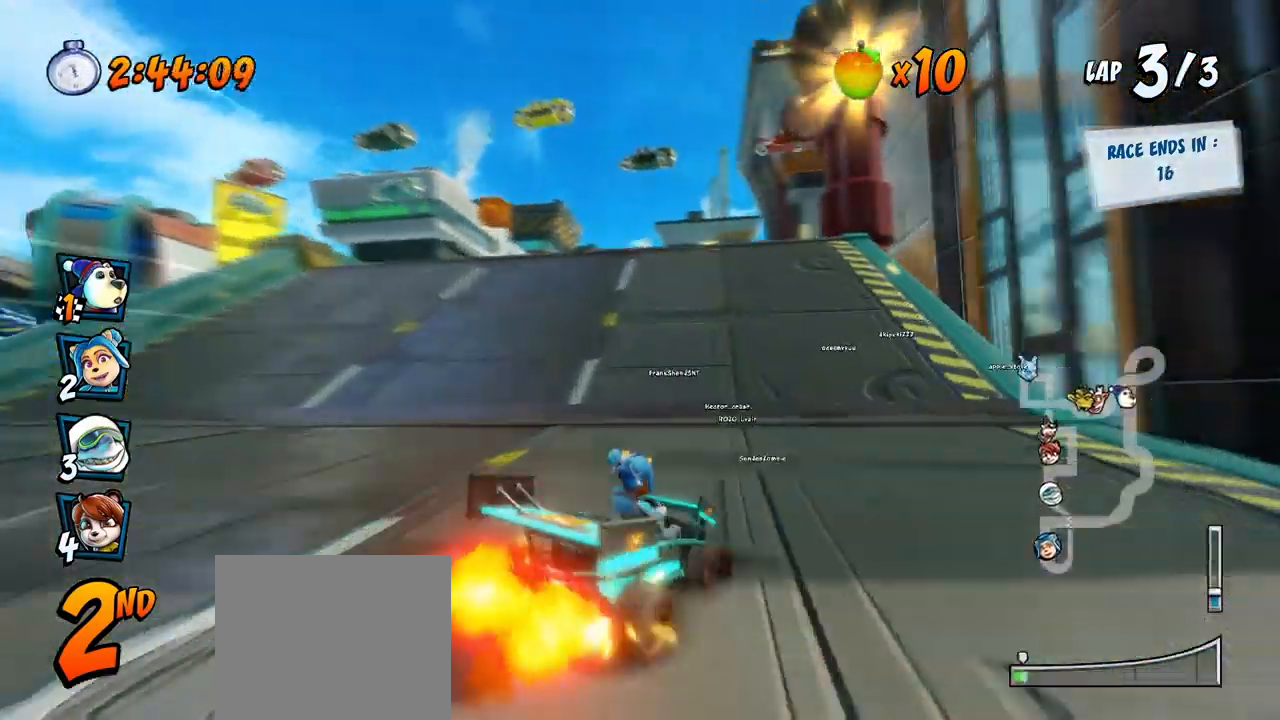
{"dt_ms": 500, "buttons": ["CROSS", "R2"], "left_stick": "center", "events": [[317, "DPAD_UP", "down"], [317, "L1", "down"], [383, "R2", "up"], [400, "DPAD_LEFT", "up"], [417, "DPAD_UP", "up"], [450, "R2", "down"], [467, "L1", "up"]]}
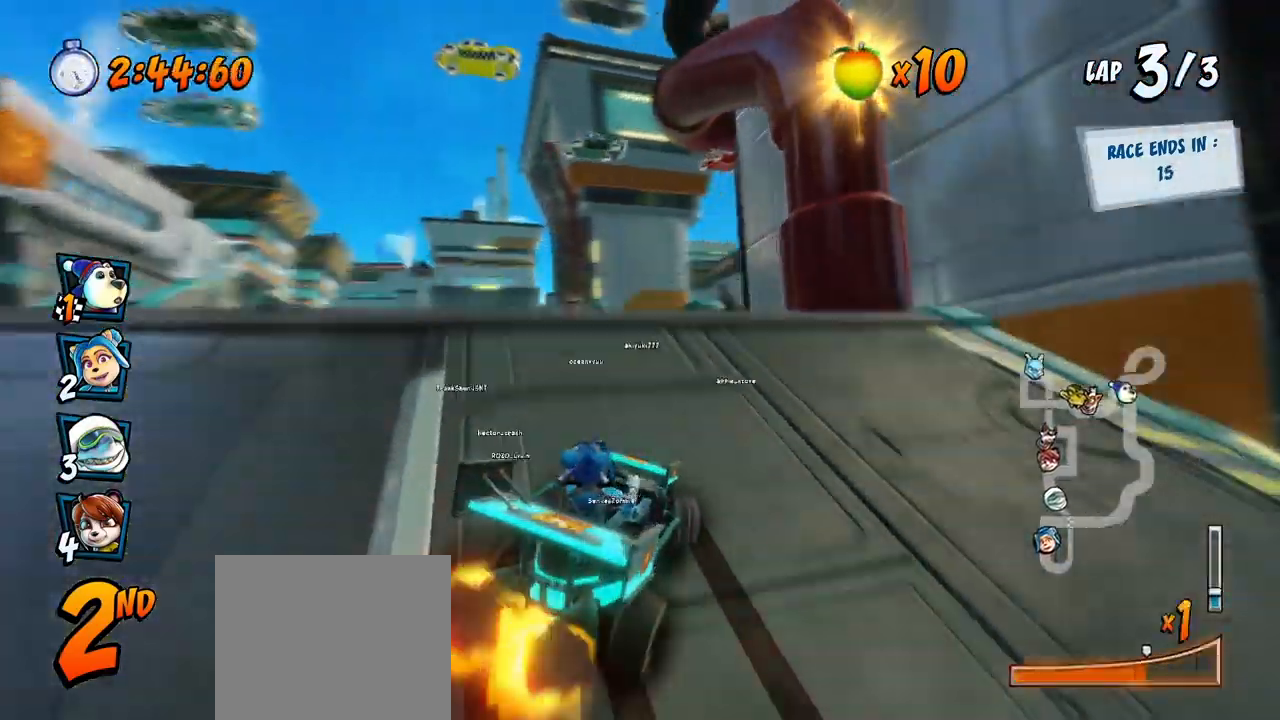
{"dt_ms": 500, "buttons": ["CROSS"], "left_stick": "center", "events": [[317, "DPAD_LEFT", "down"], [417, "DPAD_LEFT", "up"], [417, "R2", "up"]]}
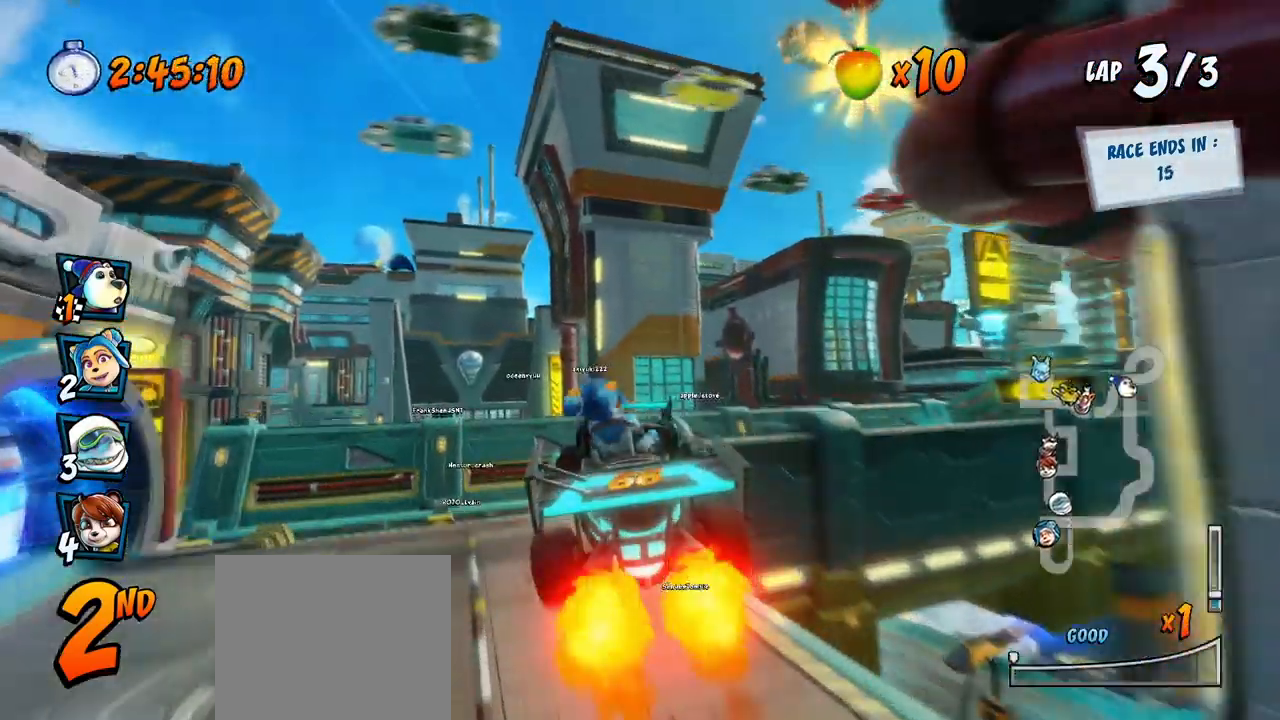
{"dt_ms": 500, "buttons": ["CROSS"], "left_stick": "center", "events": [[200, "DPAD_RIGHT", "down"], [217, "DPAD_UP", "down"], [267, "DPAD_UP", "up"], [433, "DPAD_RIGHT", "up"]]}
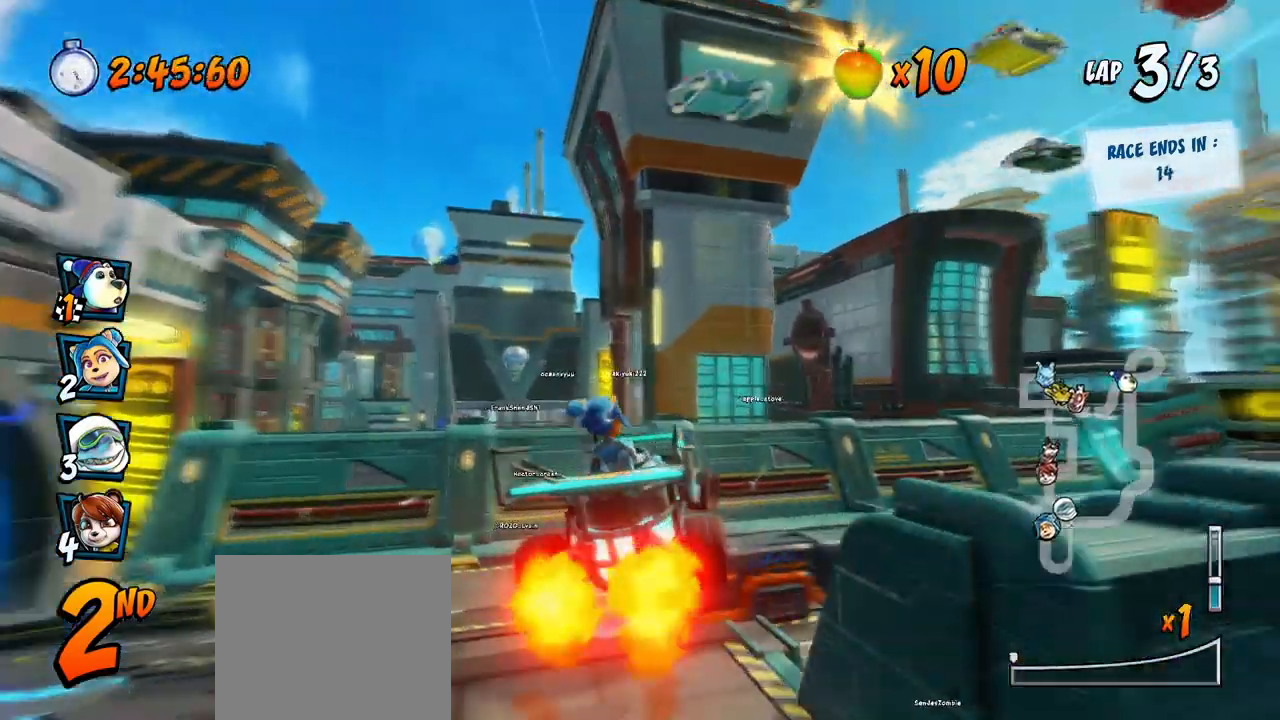
{"dt_ms": 500, "buttons": ["SQUARE", "R2", "DPAD_DOWN", "DPAD_RIGHT"], "left_stick": "center", "events": [[67, "DPAD_DOWN", "down"], [67, "DPAD_RIGHT", "down"], [300, "R2", "down"], [317, "CROSS", "up"], [317, "SQUARE", "down"]]}
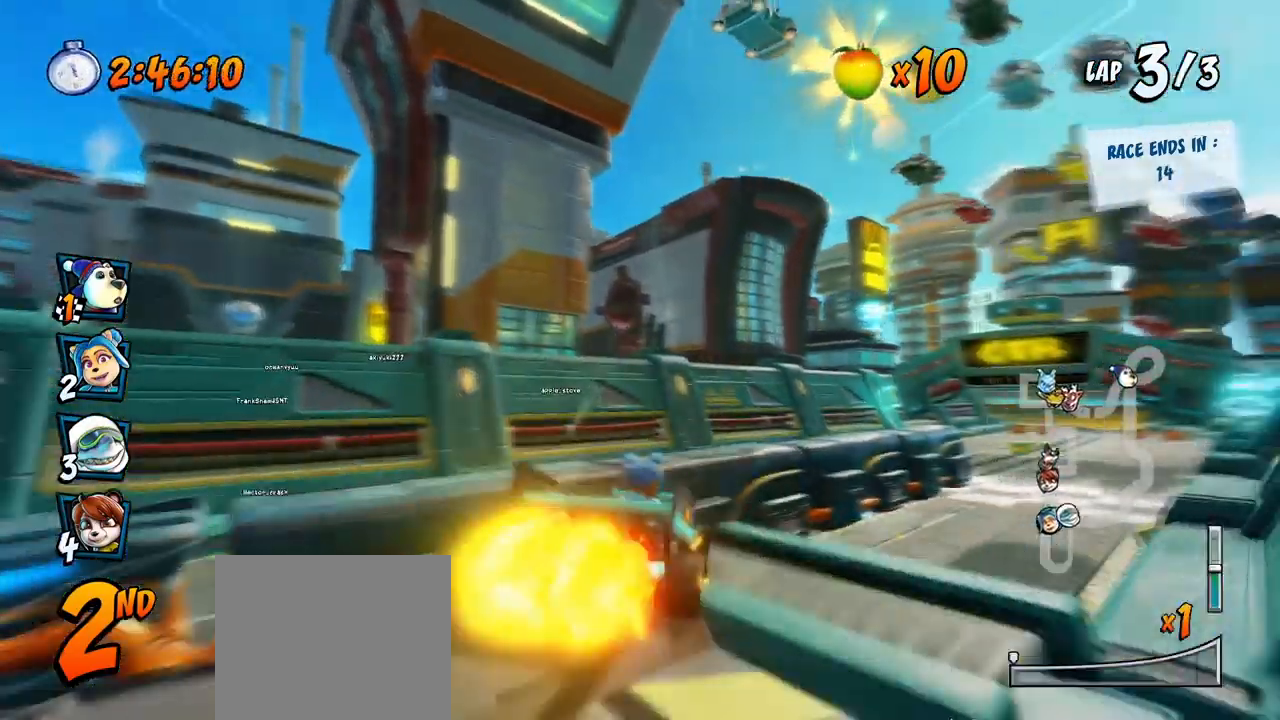
{"dt_ms": 500, "buttons": ["CROSS", "DPAD_LEFT"], "left_stick": "center"}
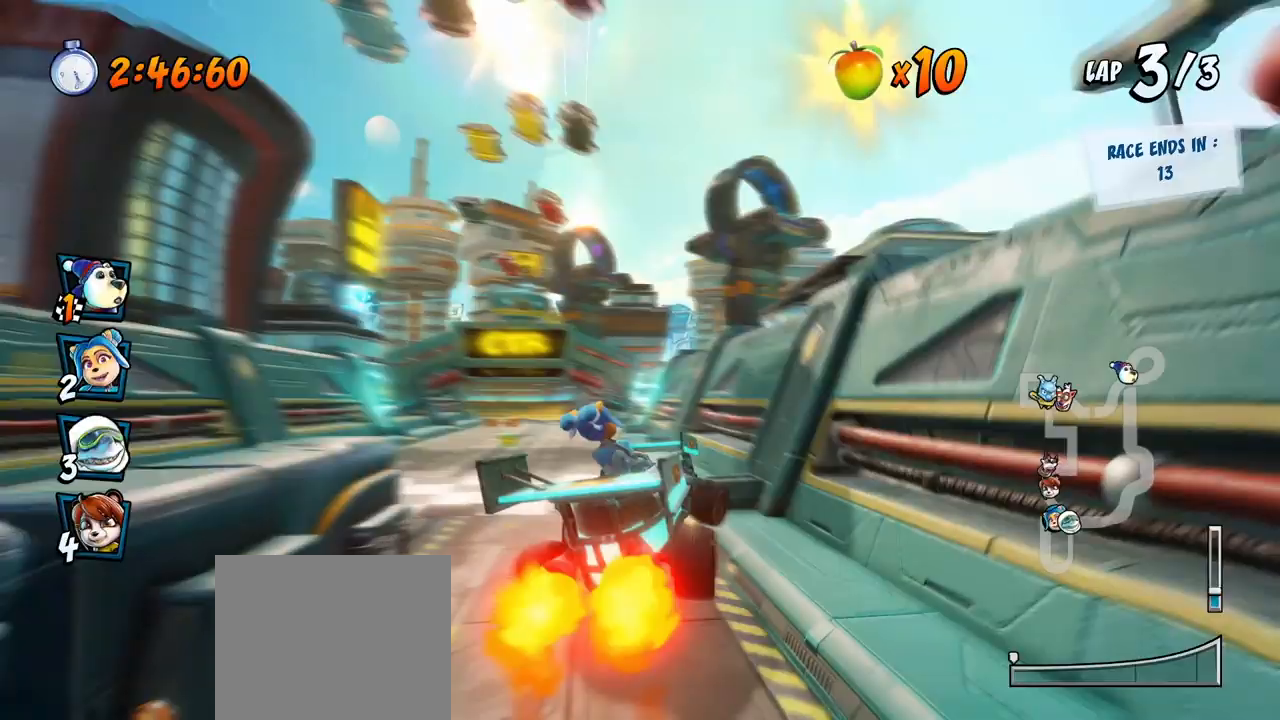
{"dt_ms": 500, "buttons": ["CROSS"], "left_stick": "center", "events": [[150, "DPAD_LEFT", "up"]]}
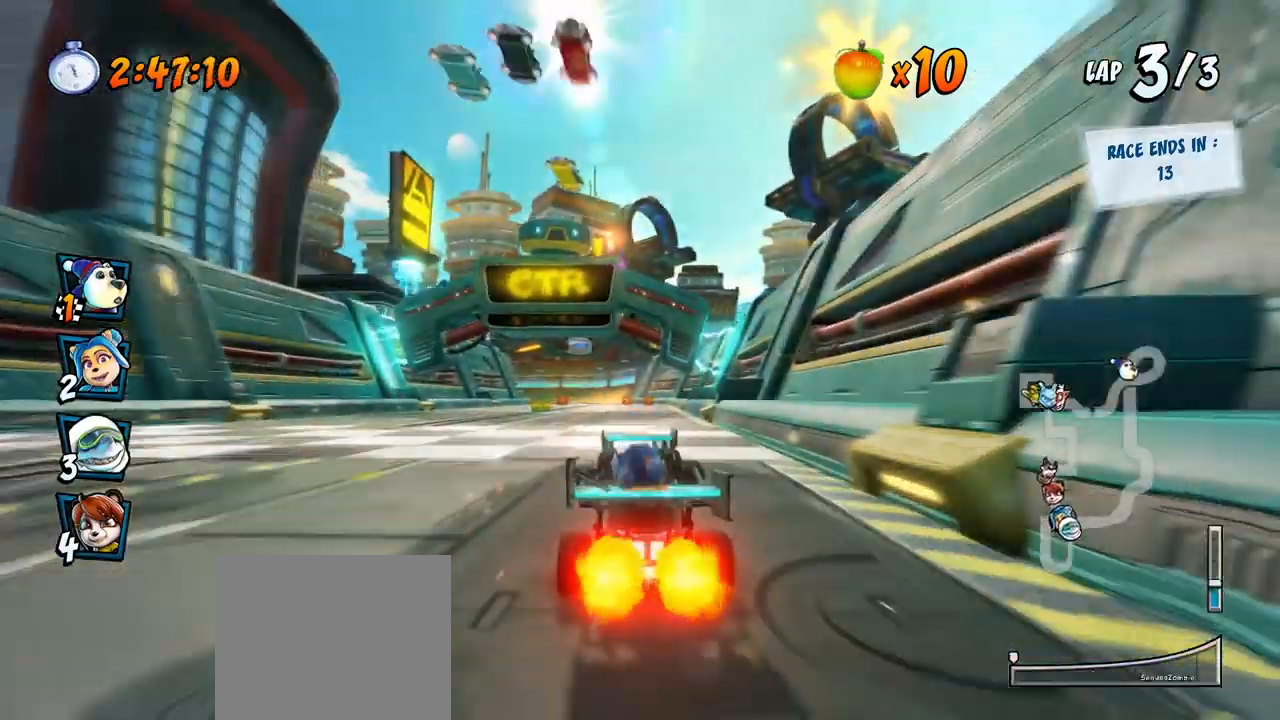
{"dt_ms": 500, "buttons": [], "left_stick": "center", "events": [[467, "CROSS", "up"]]}
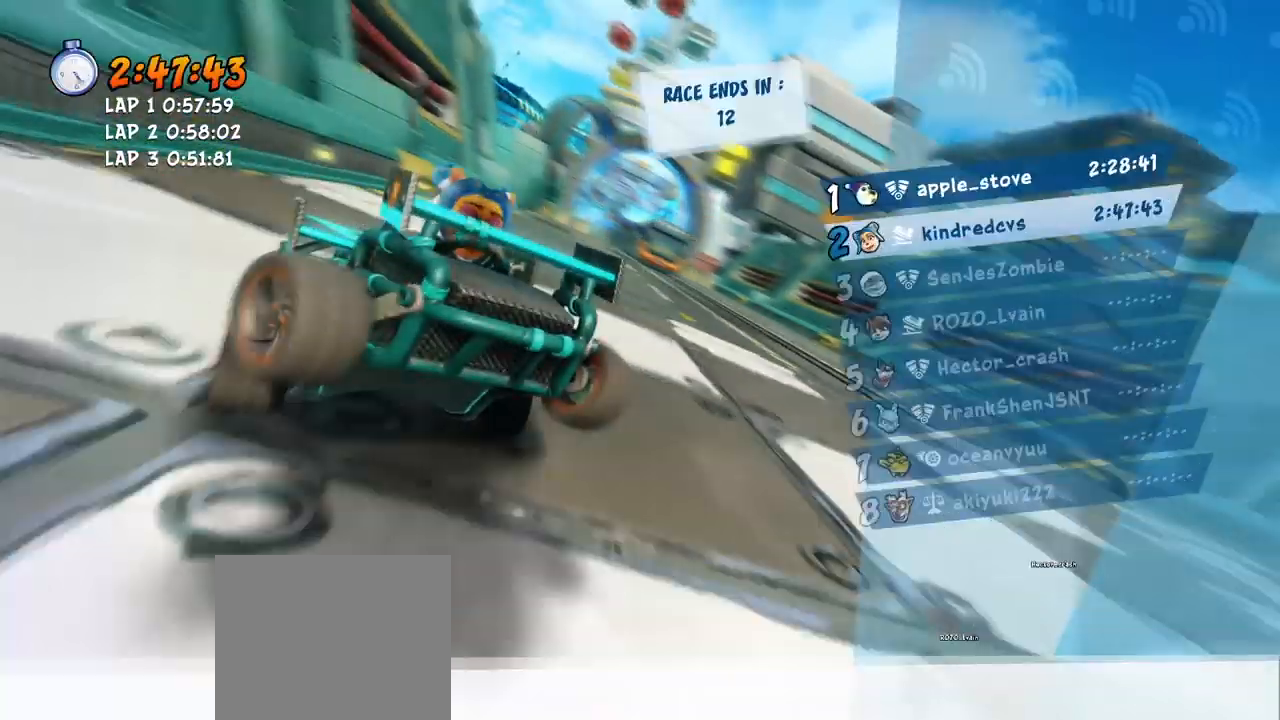
{"dt_ms": 1000, "buttons": [], "left_stick": "center"}
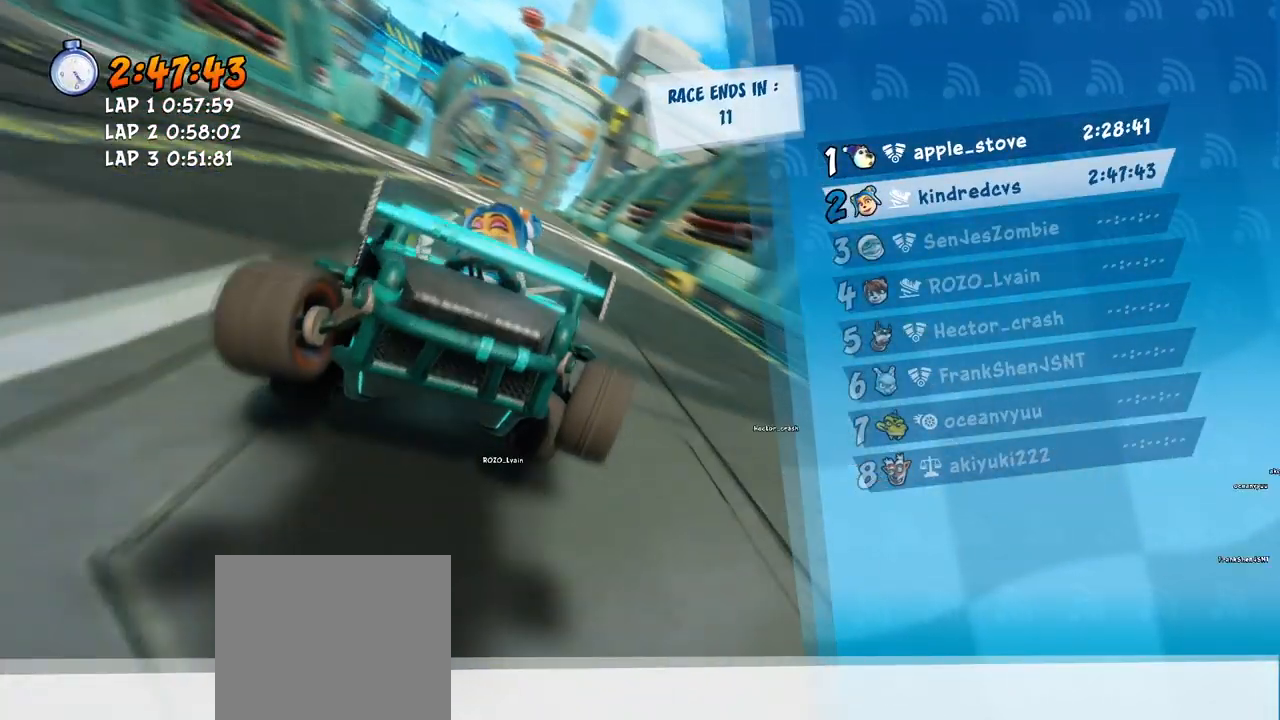
{"dt_ms": 500, "buttons": [], "left_stick": "center", "events": []}
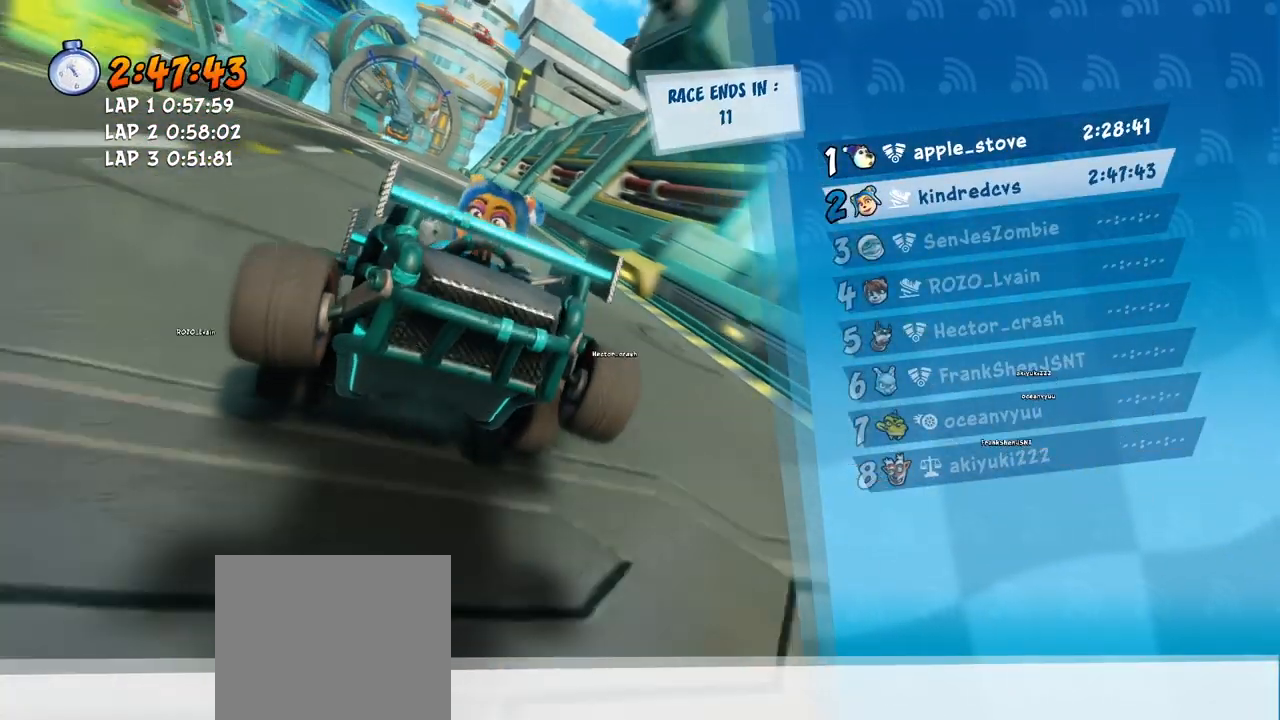
{"dt_ms": 500, "buttons": [], "left_stick": "center", "events": []}
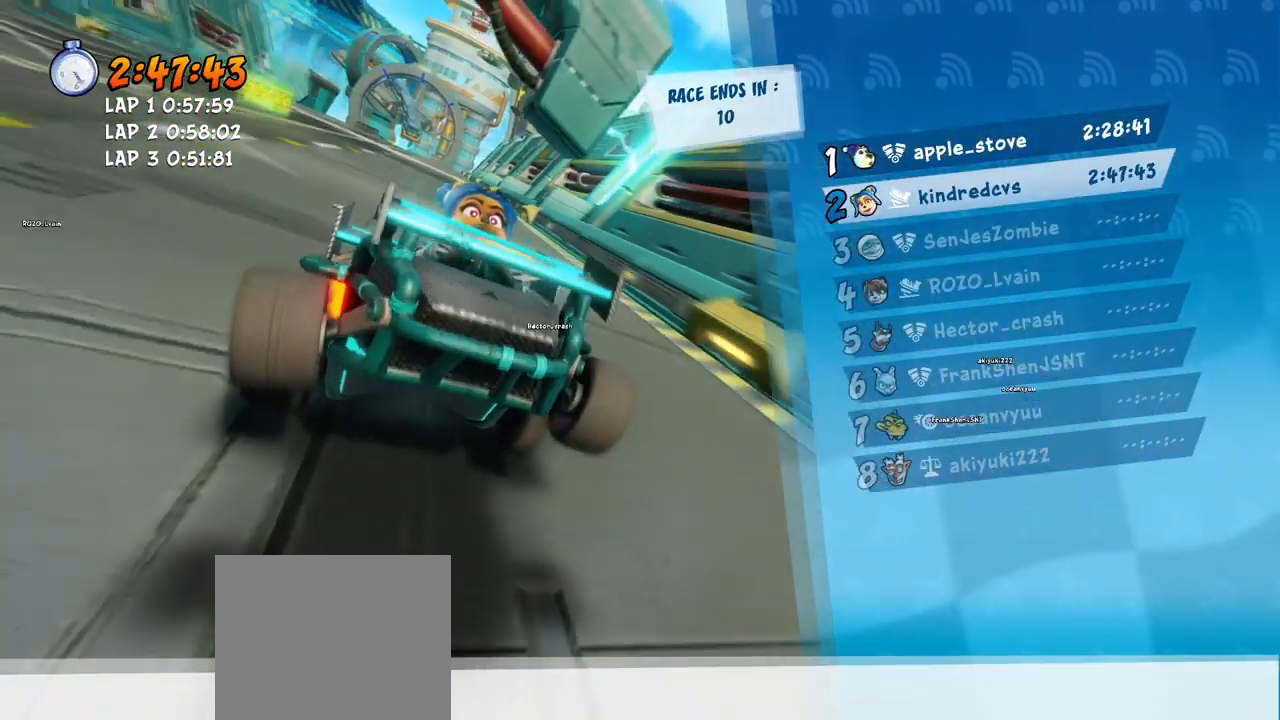
{"dt_ms": 500, "buttons": [], "left_stick": "center", "events": []}
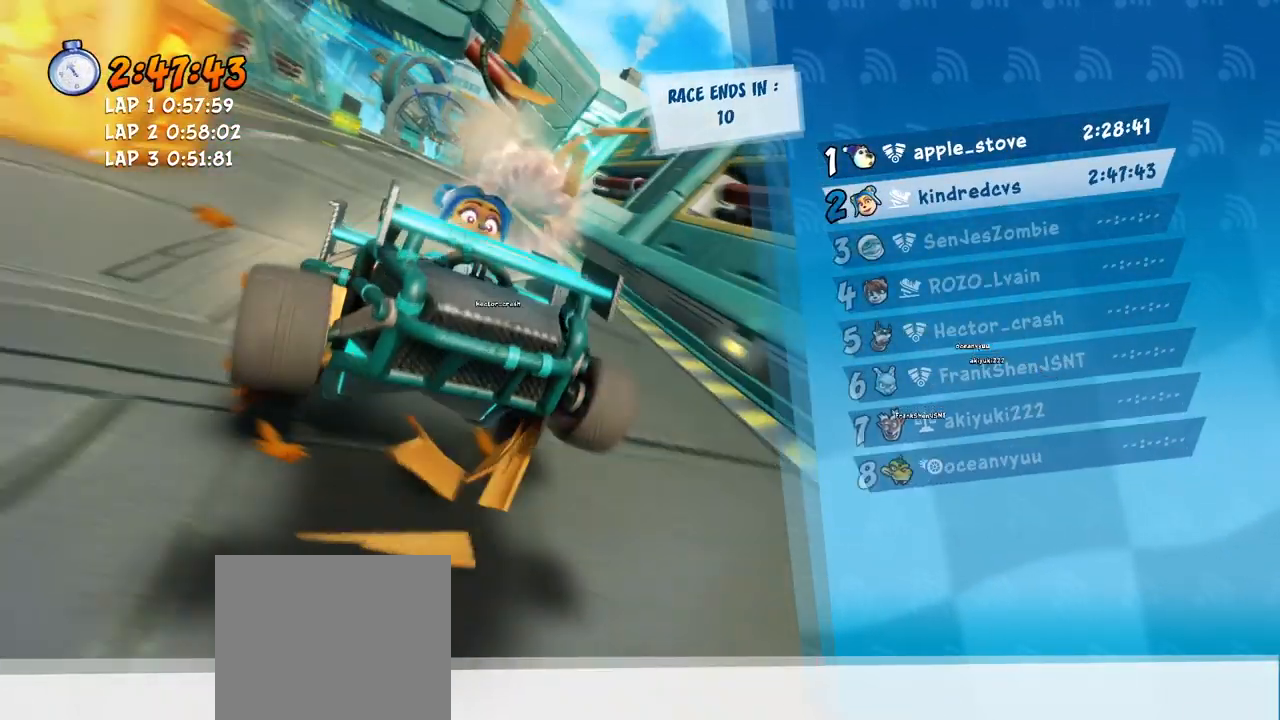
{"dt_ms": 1000, "buttons": [], "left_stick": "center"}